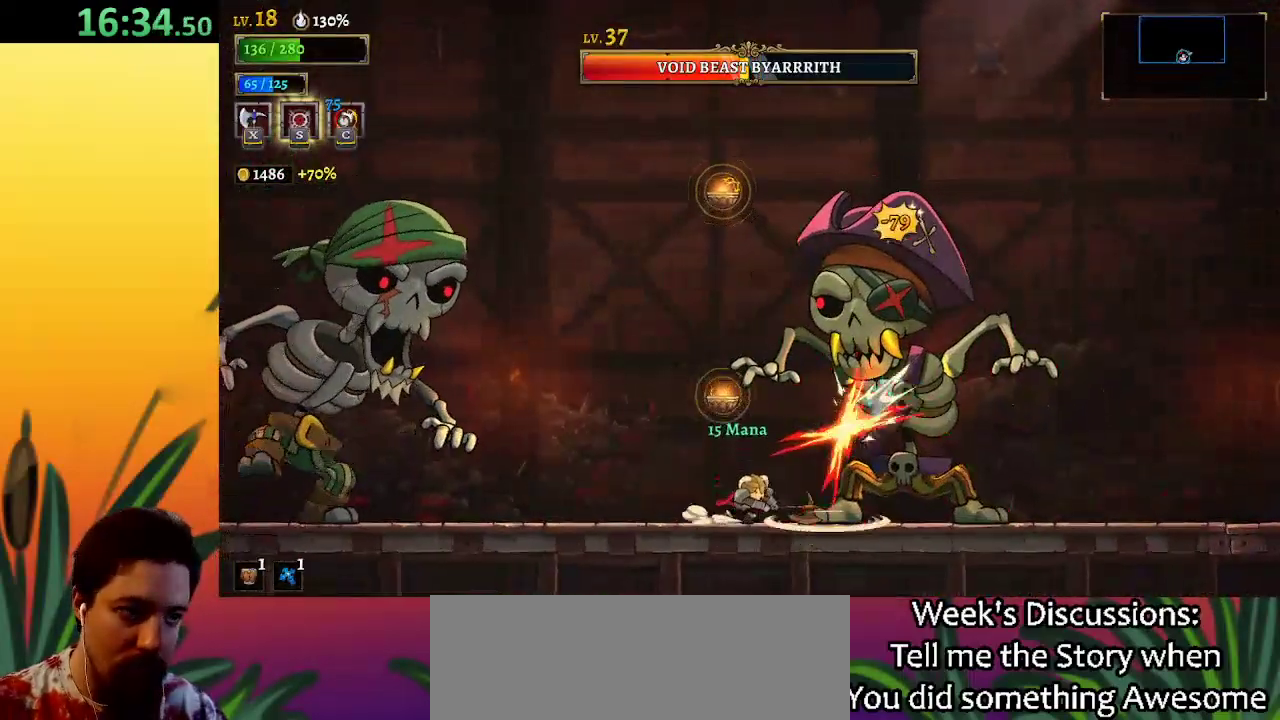
Gameplay with keyboard; each line is a JSON object with the keys held at the frame after it. "events" lists presses ("down") and releases ("up") of "a", "c", "d", "down", "left", "right", "s", "up", "x" and "z" between this image and that frame as [ms after this image, input, new state], when the widget could be followed in between. No other keys are recorded. Mouse input is not recorded.
{"keys": [], "events": [[300, "x", "down"], [383, "x", "up"]]}
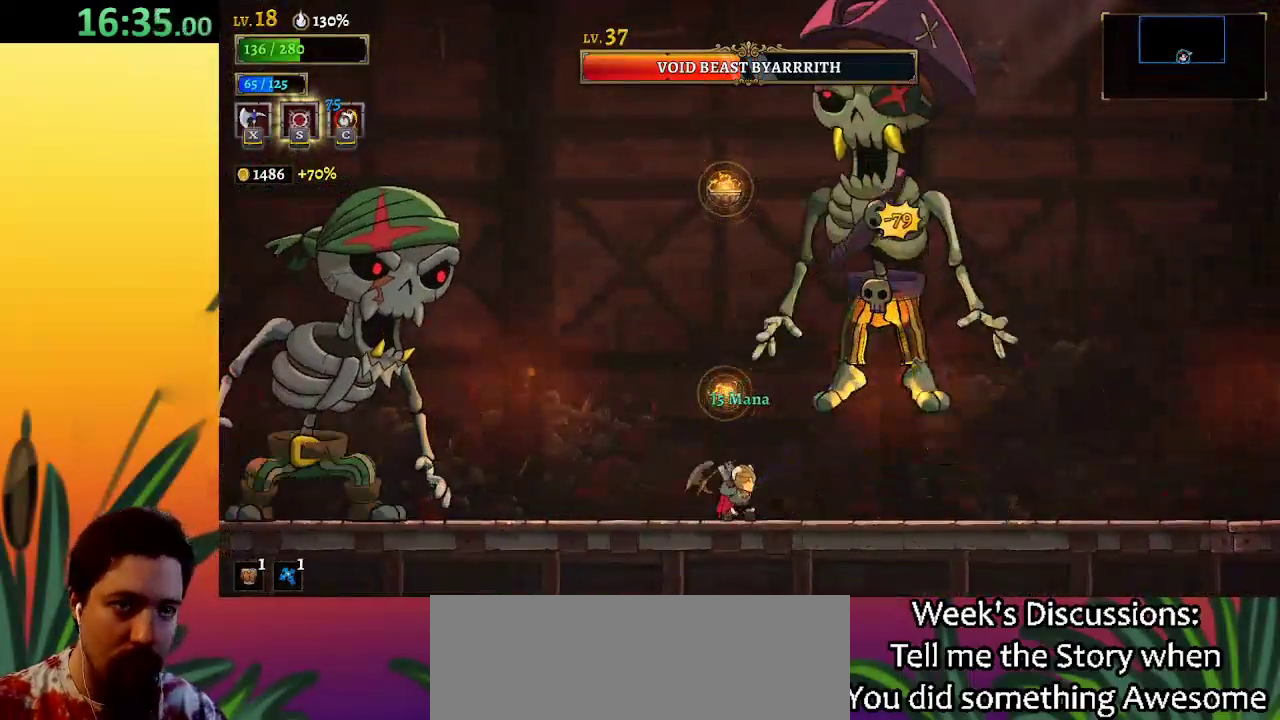
{"keys": ["left"], "events": [[233, "left", "down"]]}
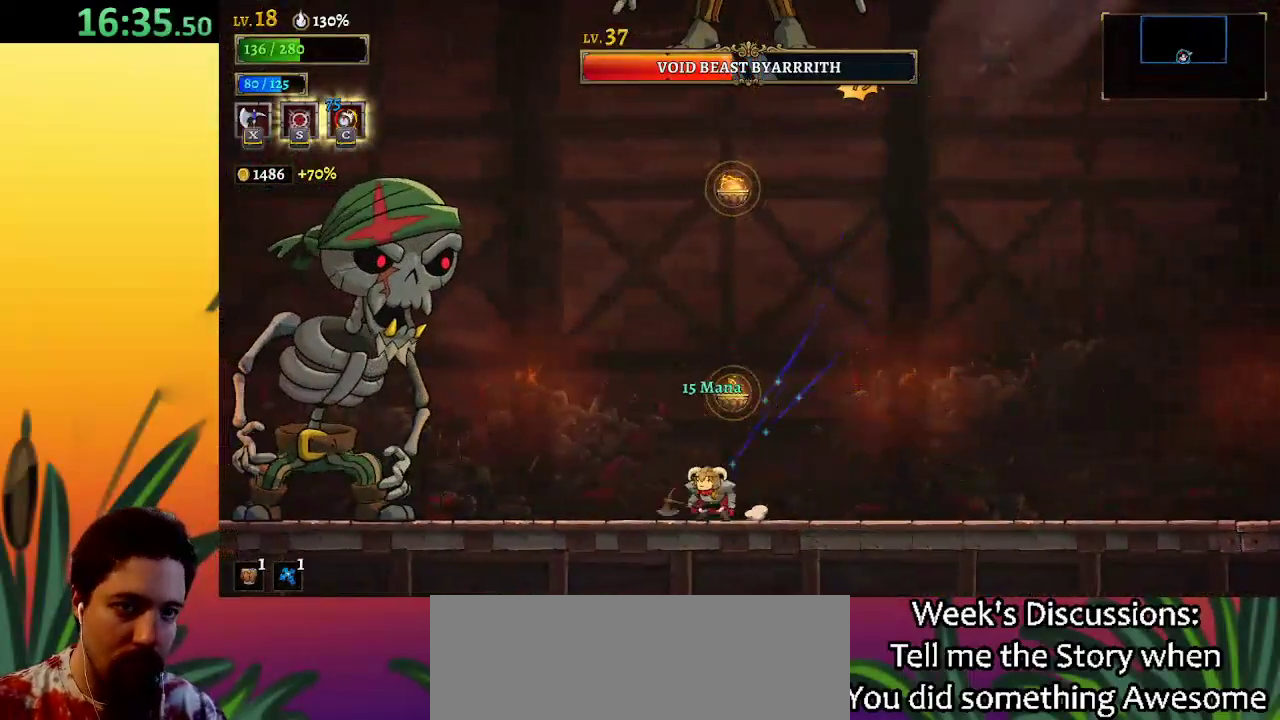
{"keys": ["right"], "events": [[250, "c", "down"], [350, "c", "up"], [350, "left", "up"], [383, "right", "down"]]}
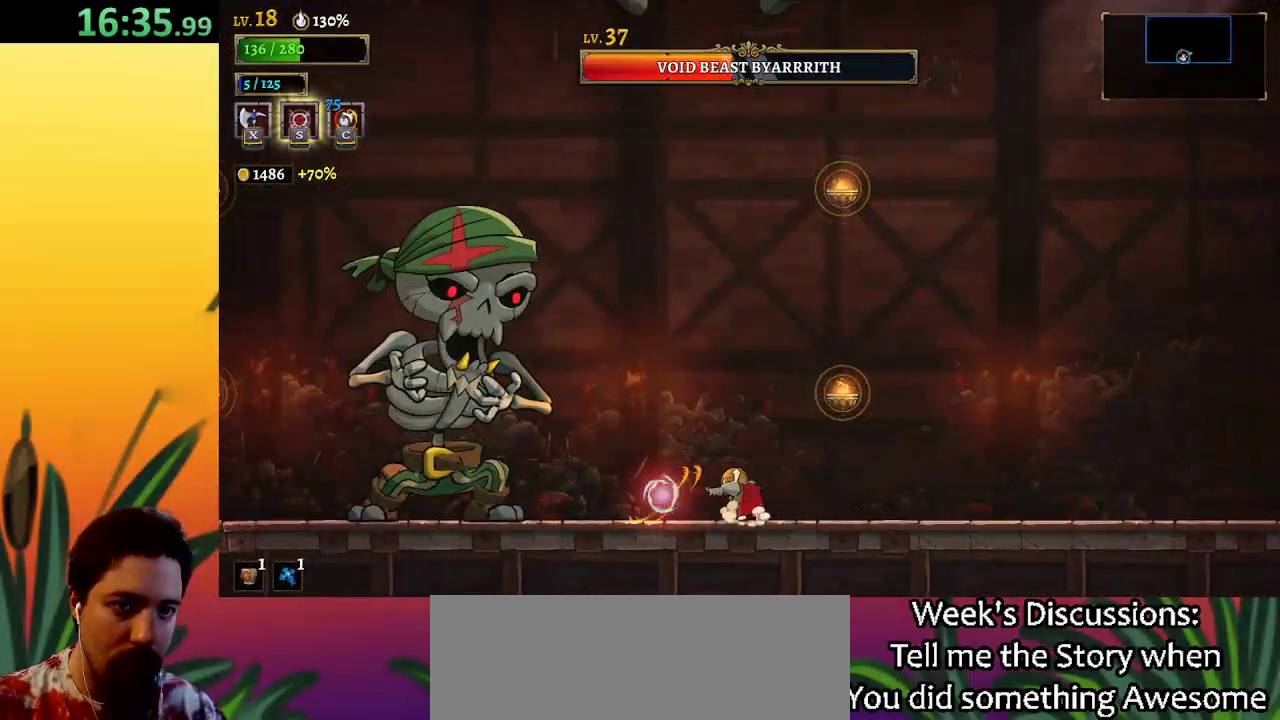
{"keys": ["down", "right", "z"], "events": [[317, "right", "up"], [367, "z", "down"], [467, "right", "down"], [500, "down", "down"]]}
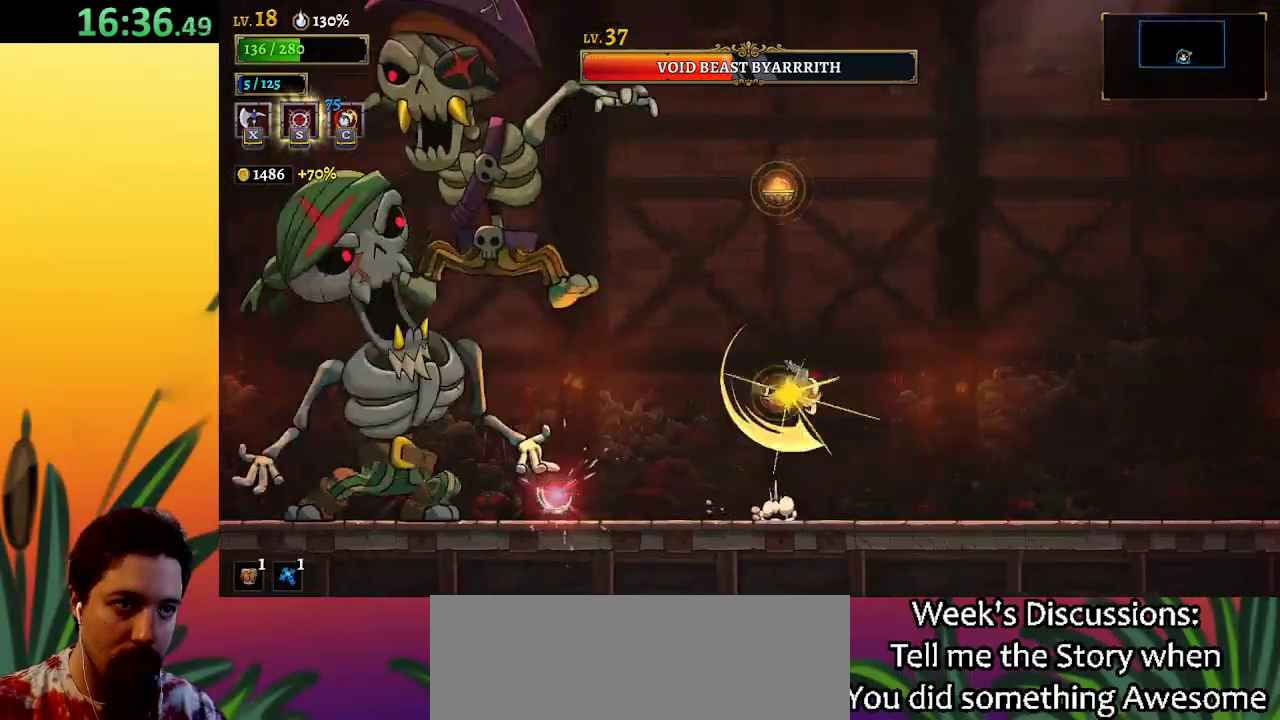
{"keys": ["down", "left"], "events": [[100, "right", "up"], [100, "z", "up"], [200, "down", "up"], [433, "left", "down"], [467, "down", "down"]]}
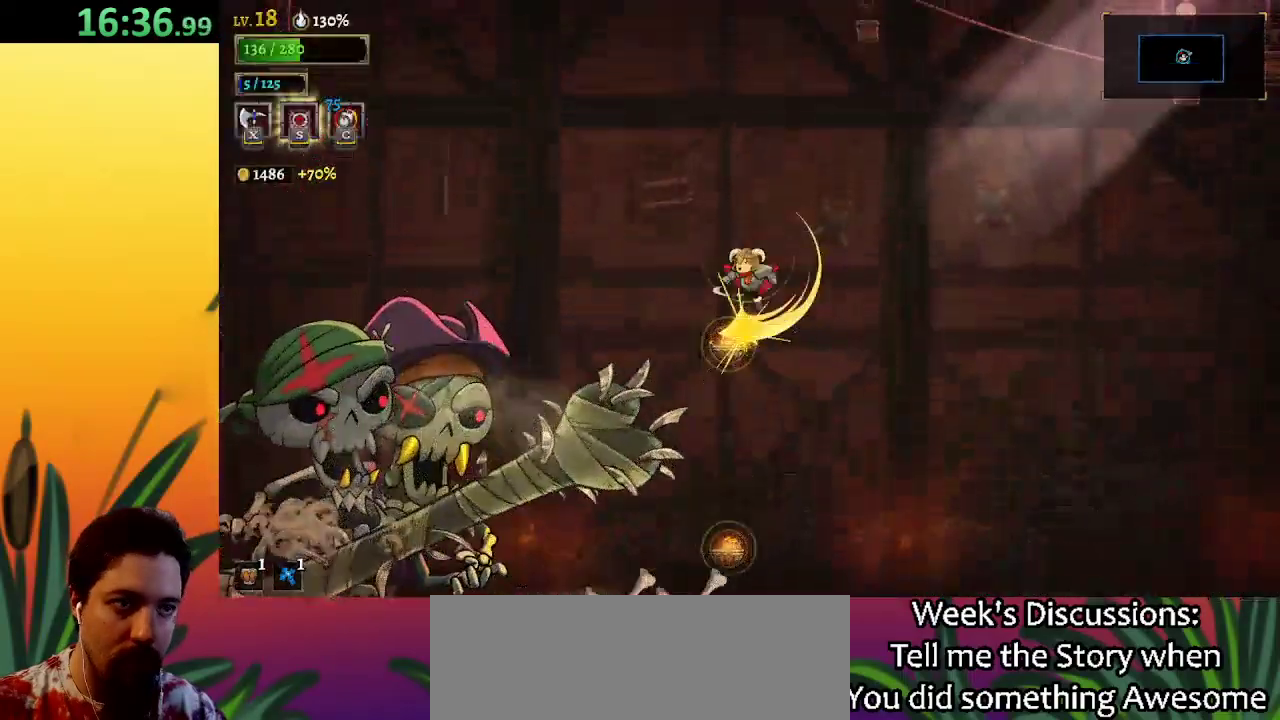
{"keys": ["left"], "events": [[167, "down", "up"]]}
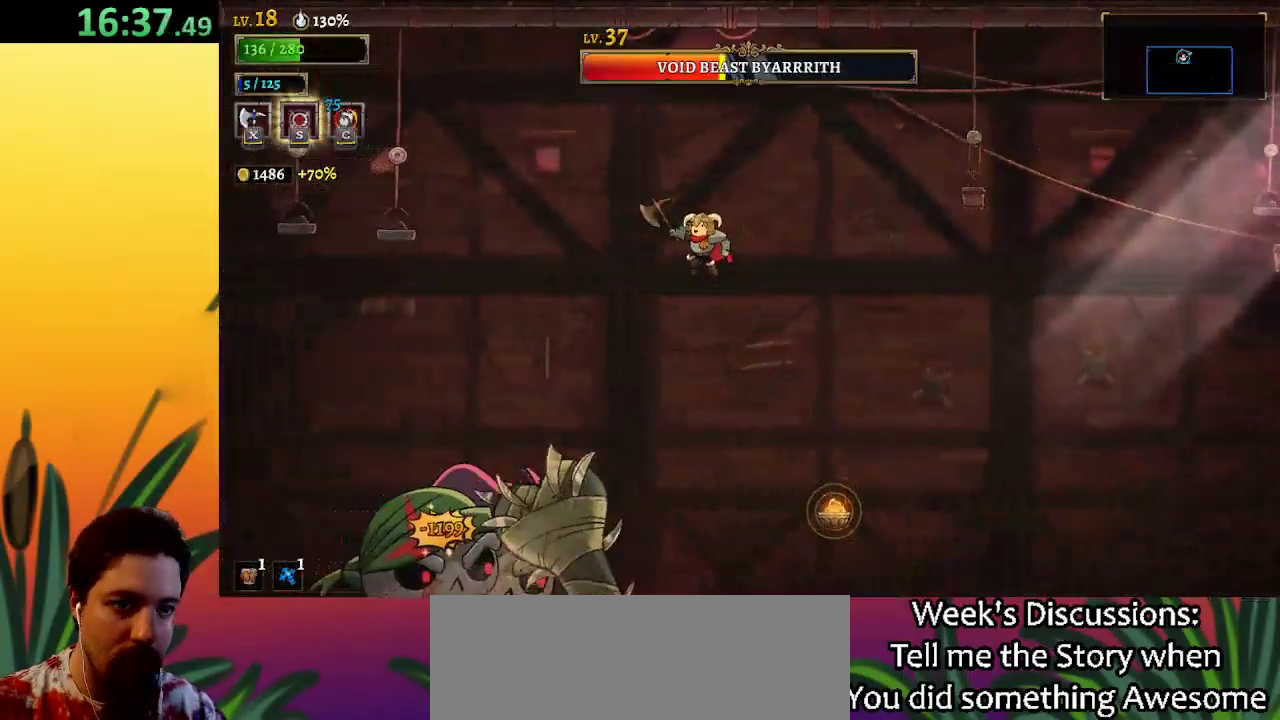
{"keys": ["left", "x"], "events": [[33, "left", "up"], [317, "left", "down"], [500, "x", "down"]]}
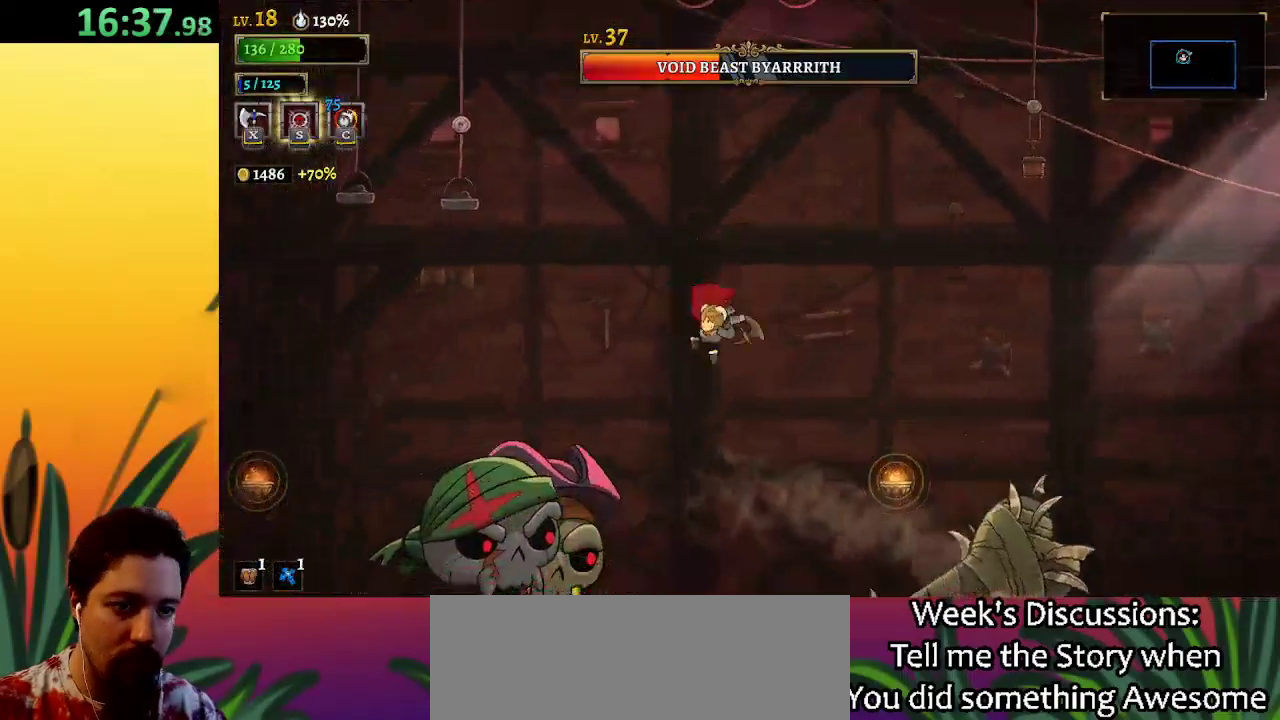
{"keys": [], "events": [[100, "x", "up"], [150, "left", "up"], [283, "down", "down"], [333, "left", "down"], [433, "down", "up"], [483, "left", "up"]]}
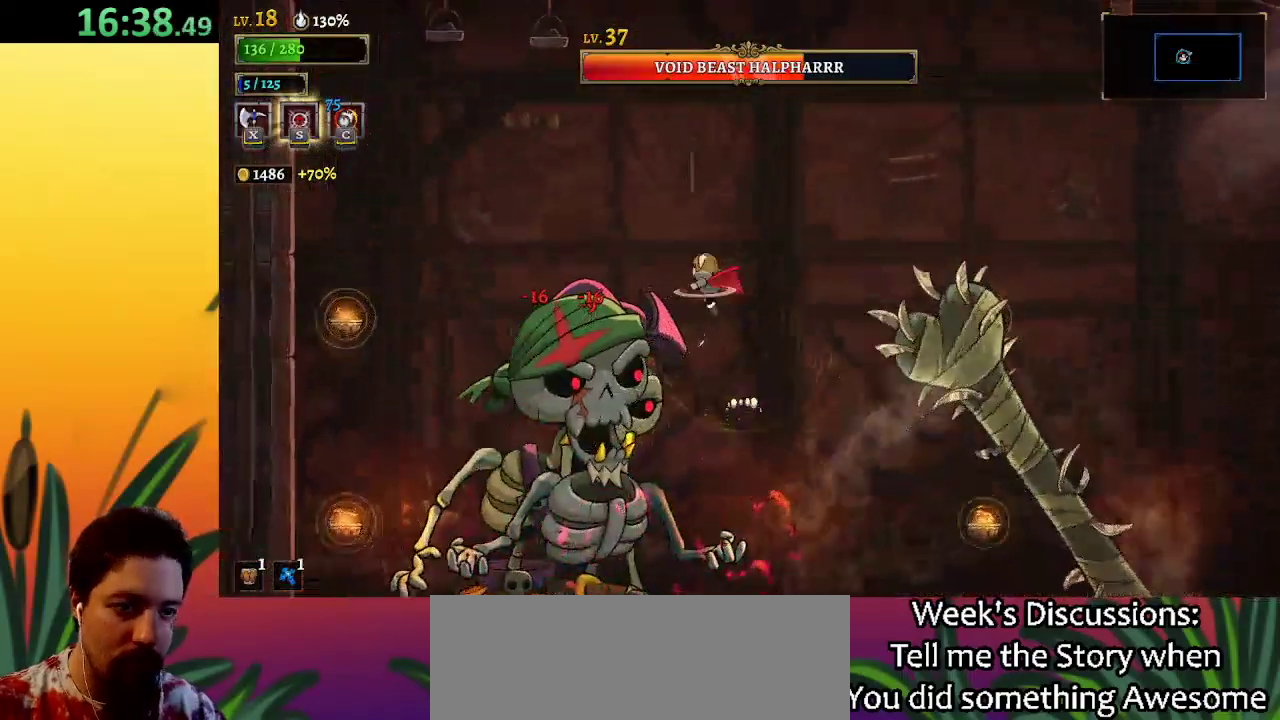
{"keys": [], "events": [[117, "right", "down"], [350, "left", "down"], [350, "right", "up"], [350, "x", "down"], [400, "x", "up"], [450, "left", "up"]]}
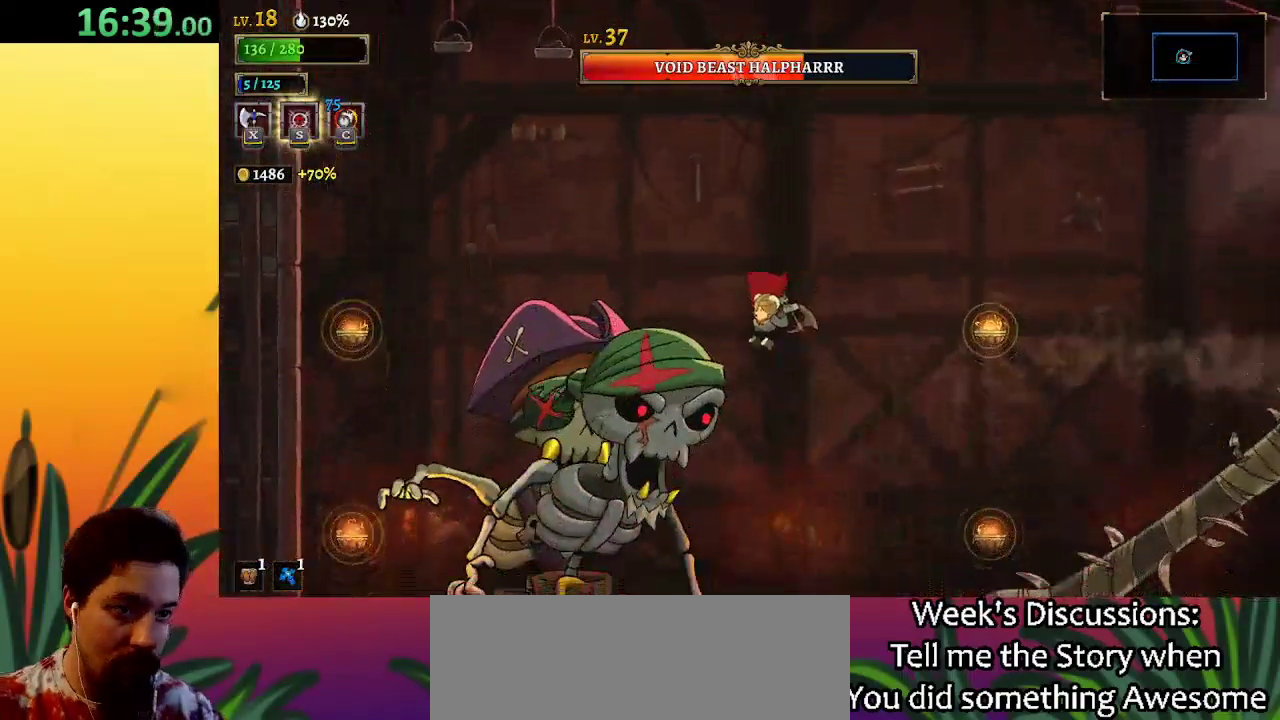
{"keys": [], "events": [[233, "right", "down"], [267, "right", "up"], [367, "left", "down"], [467, "left", "up"]]}
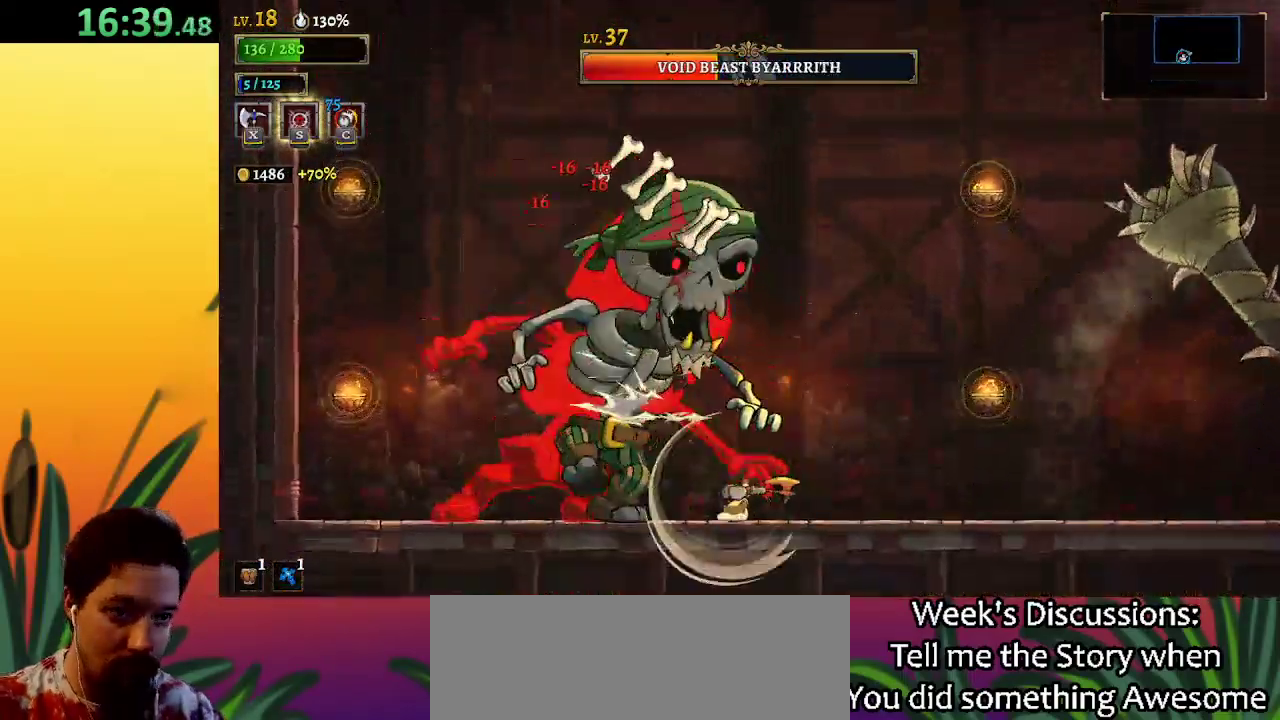
{"keys": ["right"], "events": [[117, "right", "down"]]}
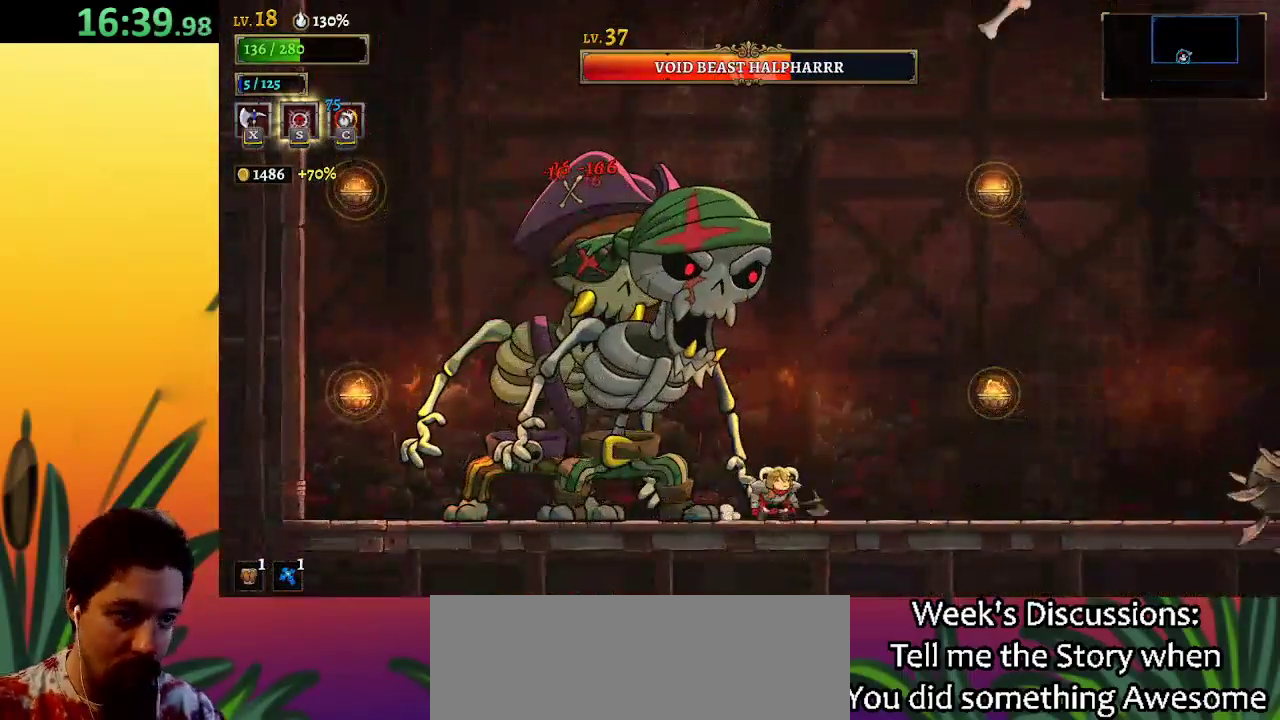
{"keys": [], "events": [[100, "left", "down"], [100, "right", "up"], [133, "x", "down"], [183, "left", "up"], [183, "x", "up"]]}
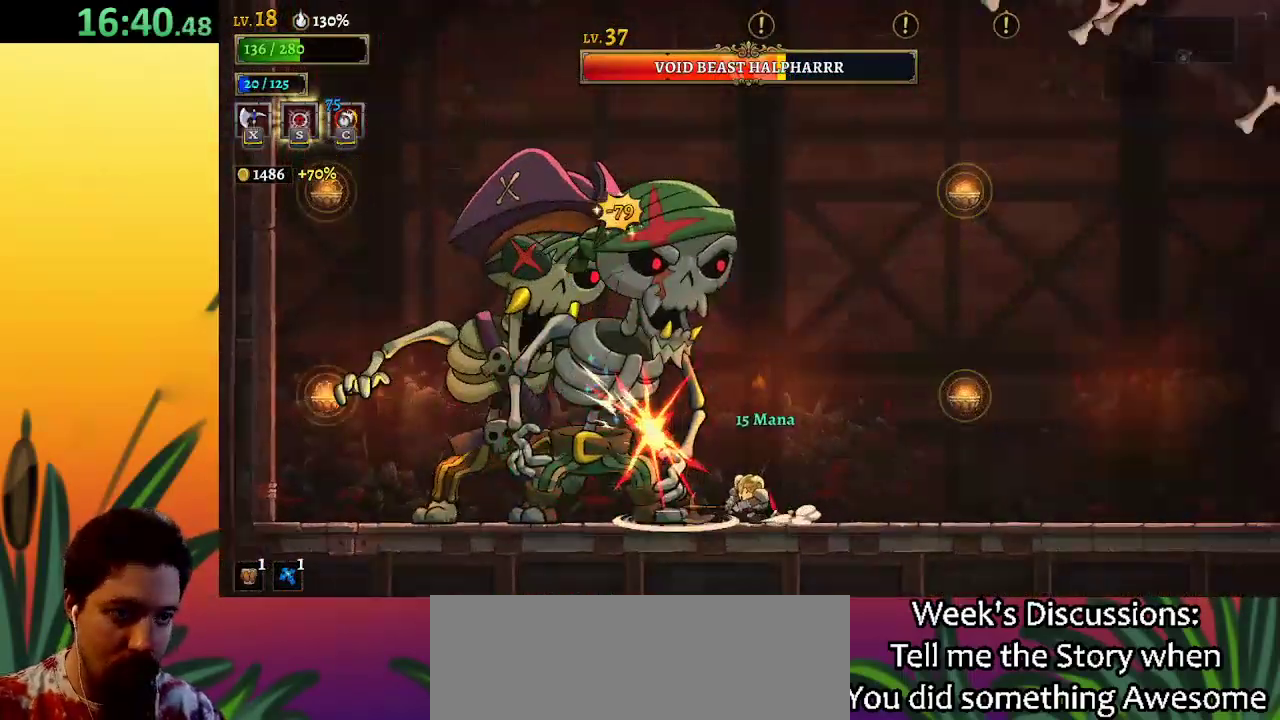
{"keys": [], "events": [[267, "x", "down"], [350, "x", "up"]]}
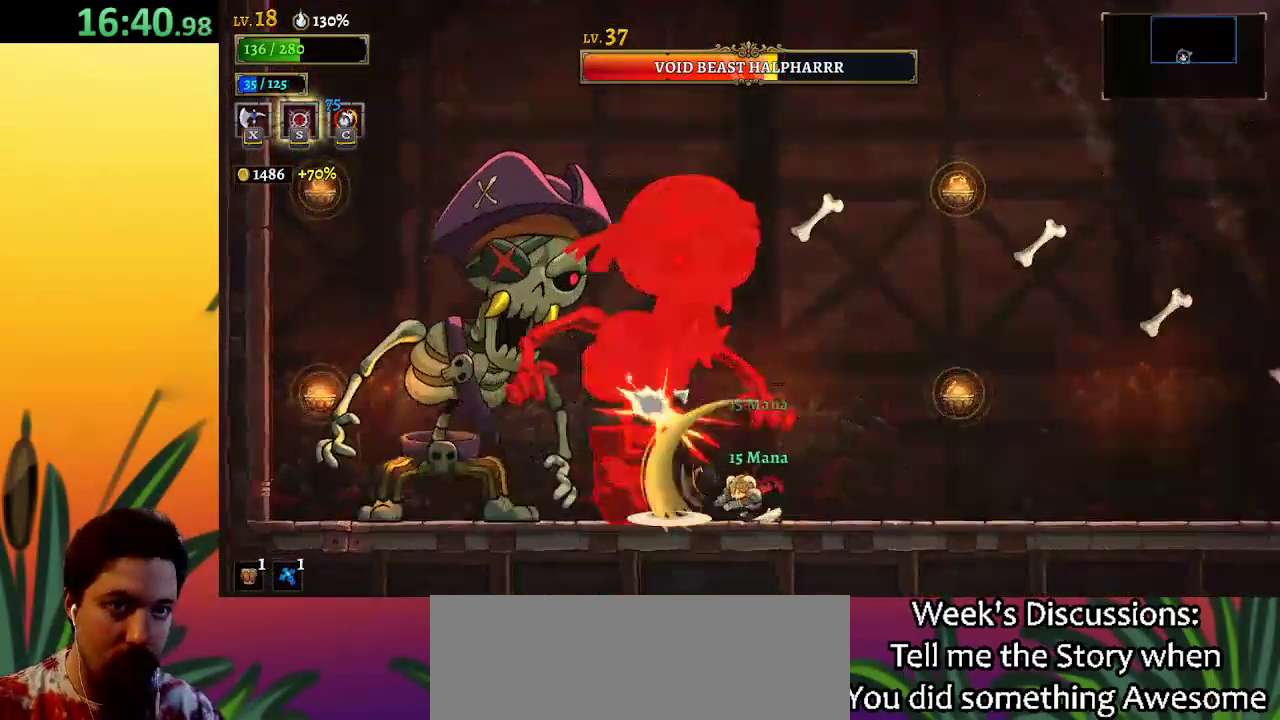
{"keys": ["right"], "events": [[283, "right", "down"]]}
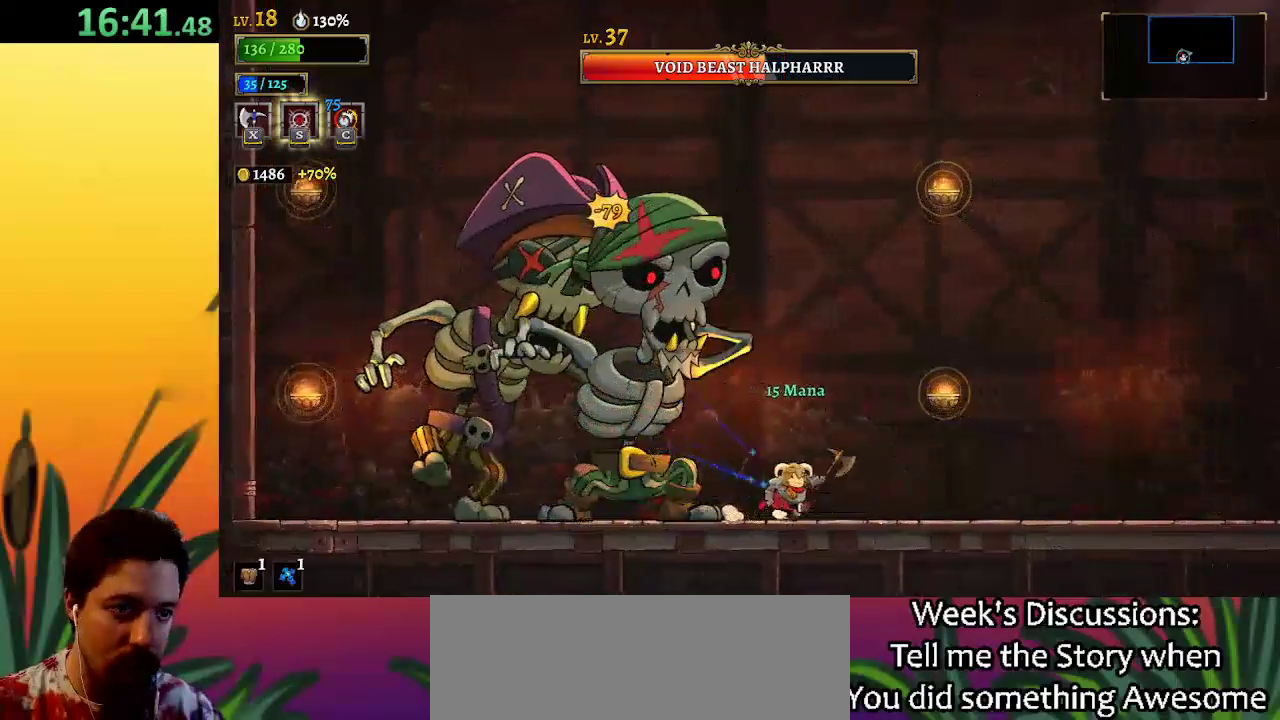
{"keys": [], "events": [[150, "left", "down"], [150, "right", "up"], [200, "x", "down"], [250, "x", "up"], [383, "left", "up"]]}
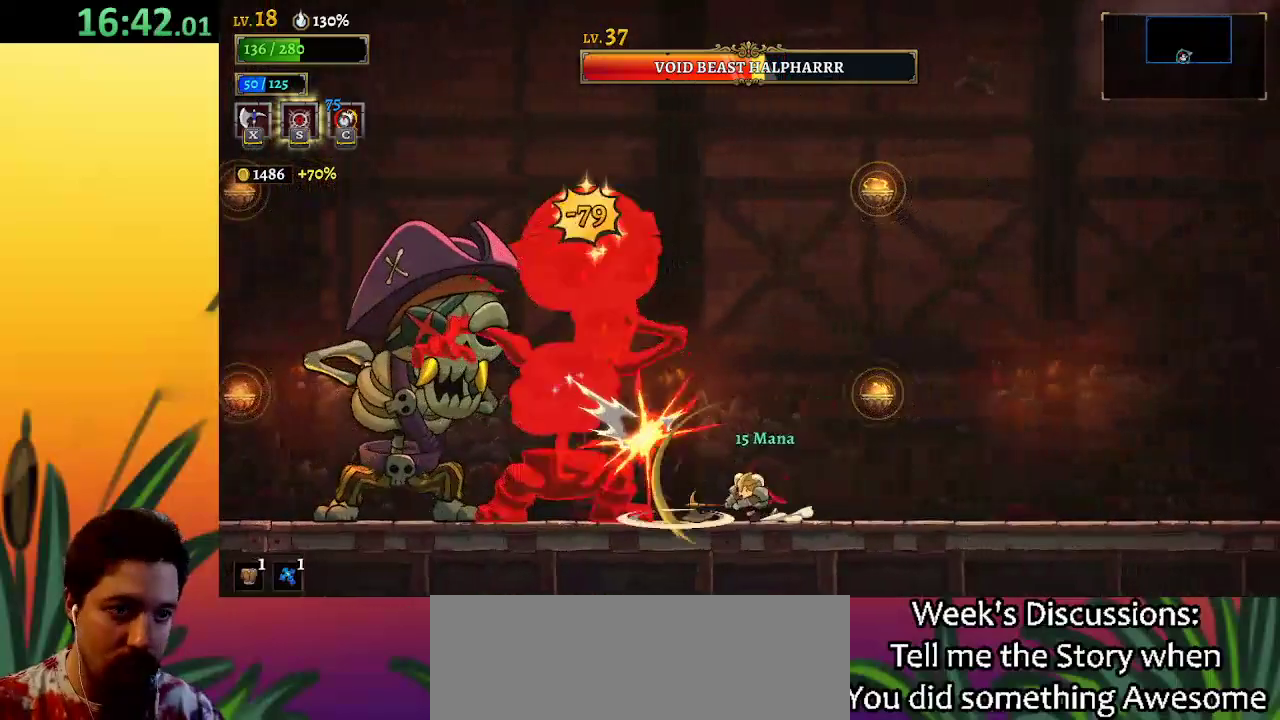
{"keys": [], "events": [[300, "x", "down"], [400, "x", "up"]]}
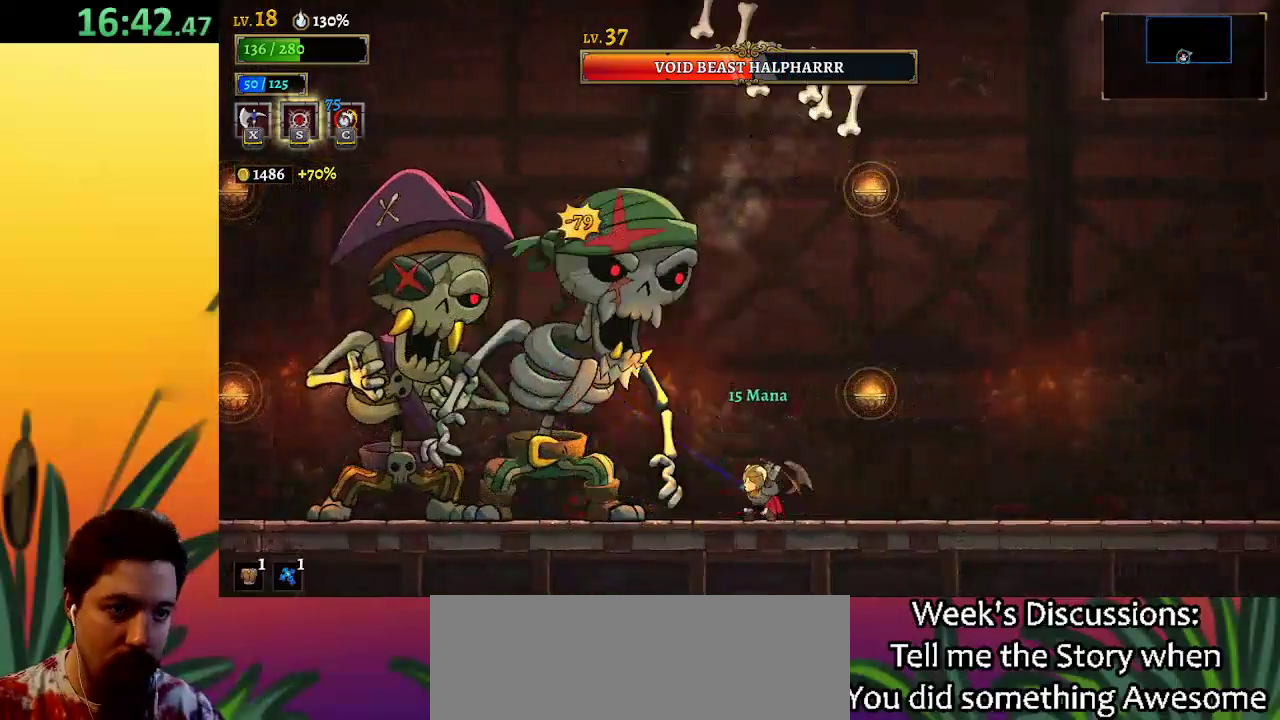
{"keys": ["right"], "events": [[133, "right", "down"], [233, "d", "down"], [367, "d", "up"]]}
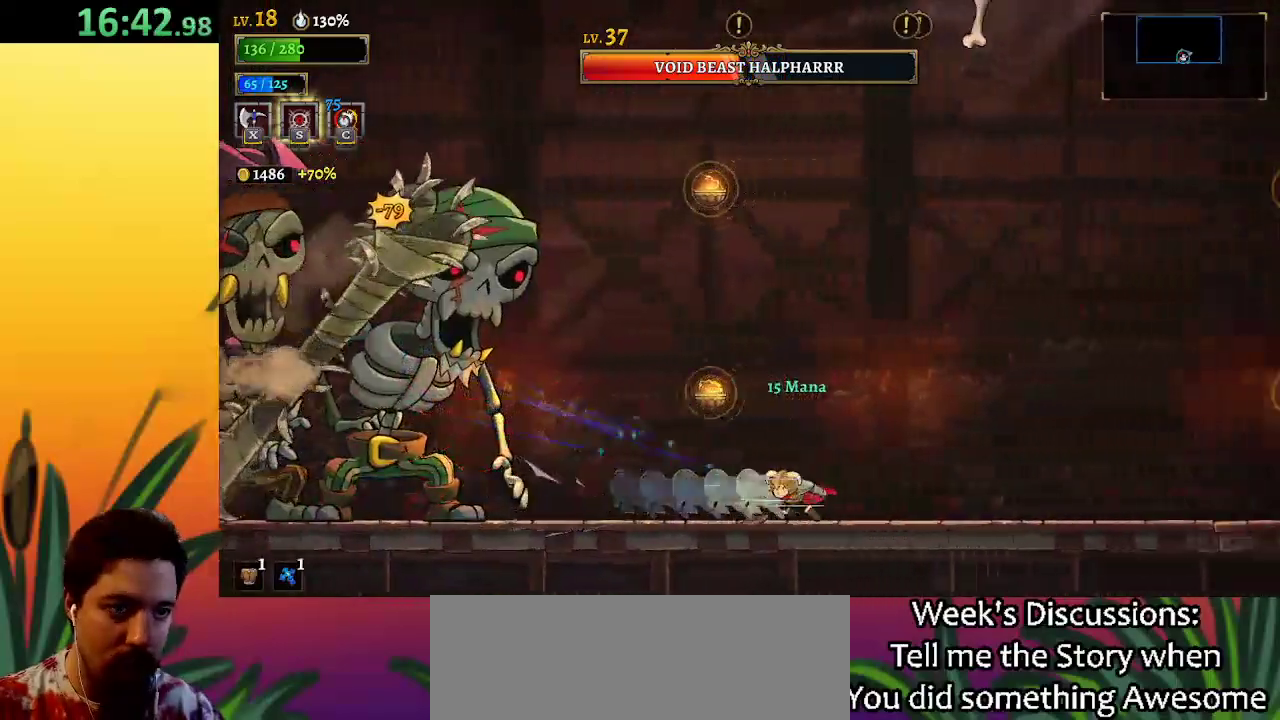
{"keys": ["left"], "events": [[200, "right", "up"], [250, "left", "down"]]}
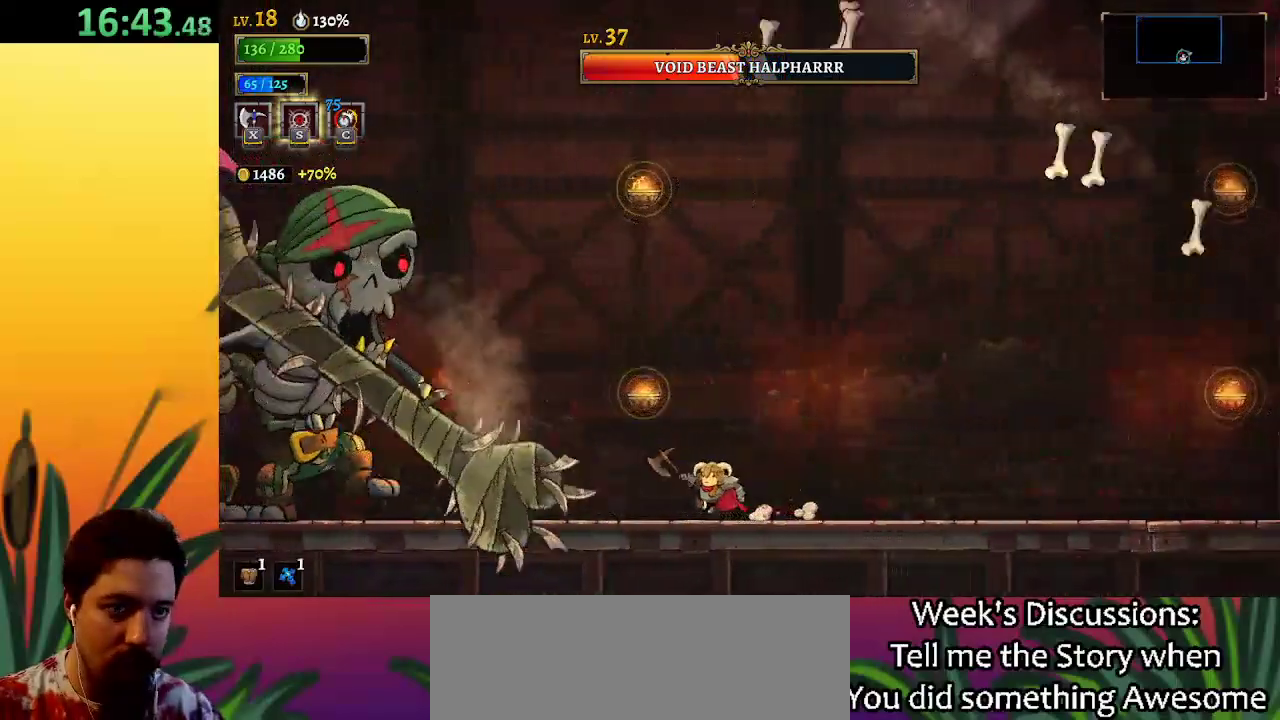
{"keys": ["left"], "events": []}
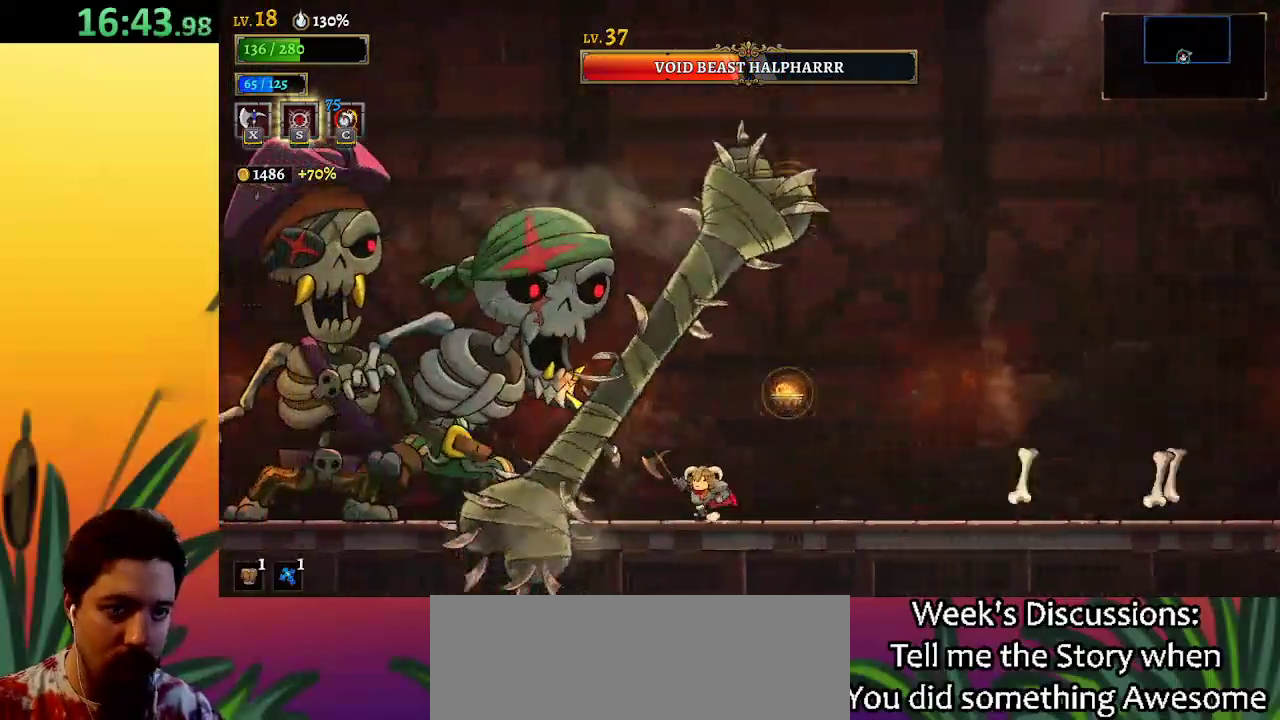
{"keys": [], "events": [[150, "x", "down"], [200, "x", "up"], [300, "left", "up"]]}
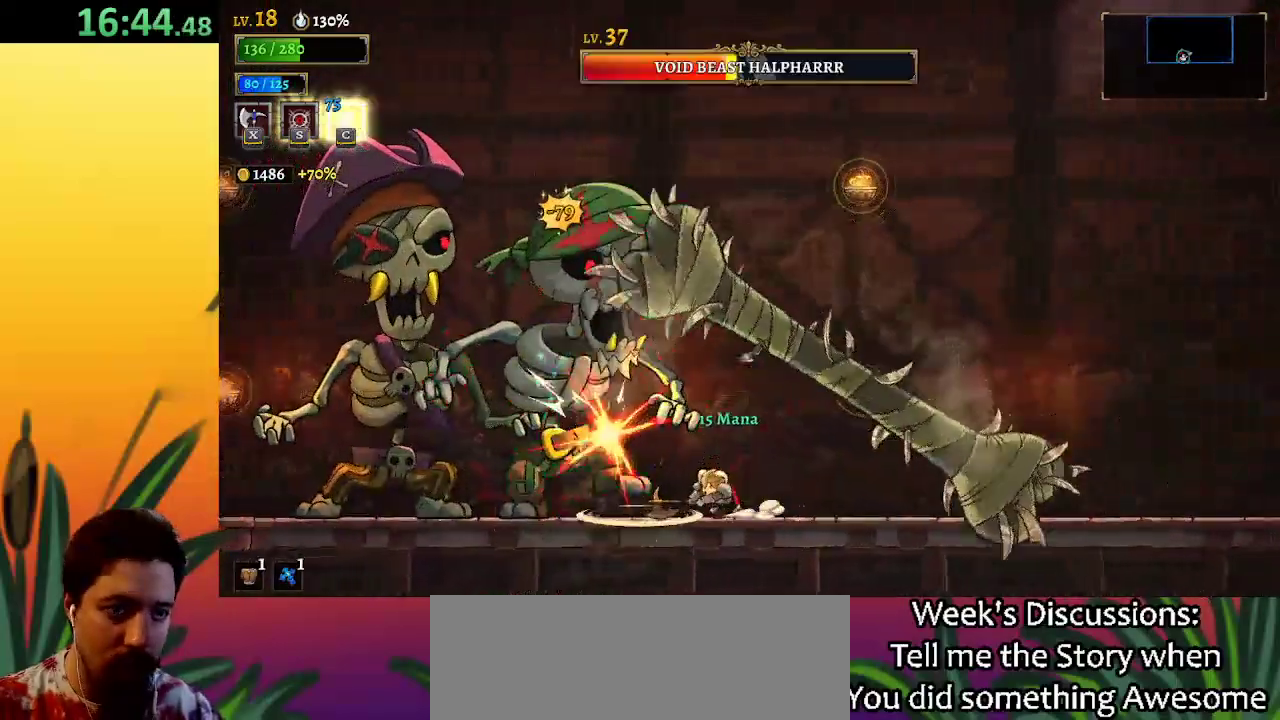
{"keys": [], "events": [[250, "x", "down"], [350, "x", "up"]]}
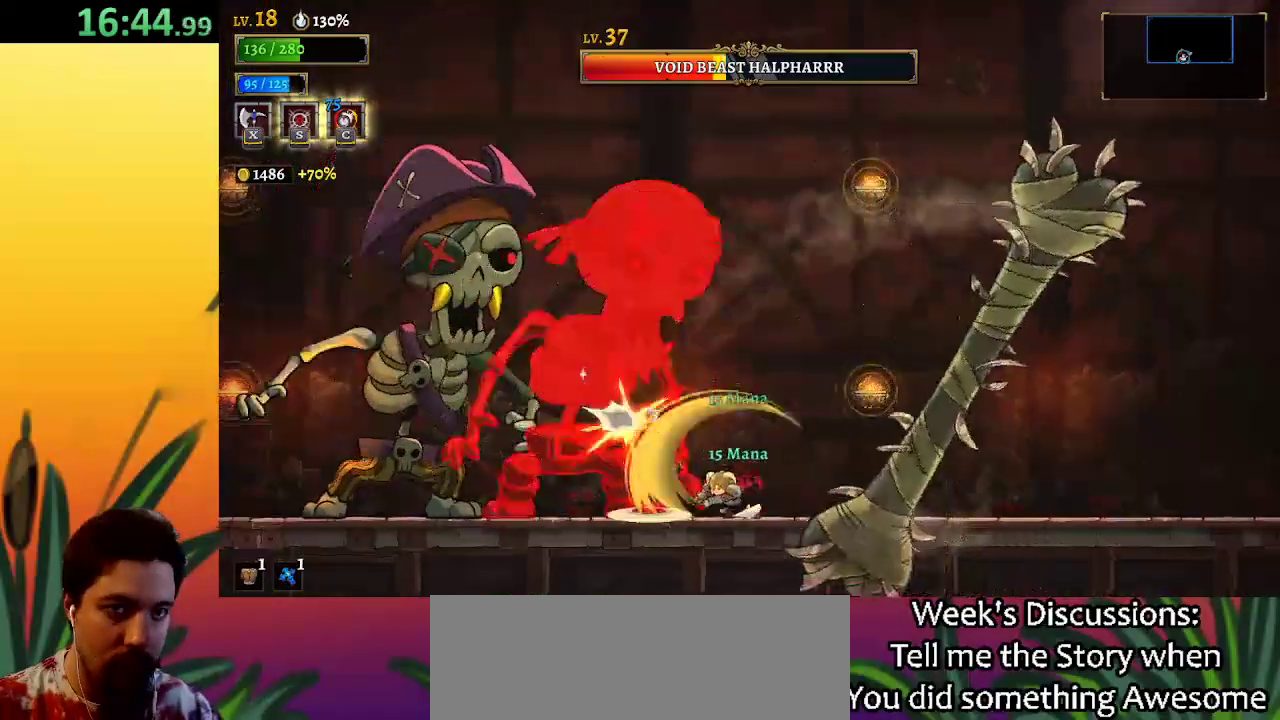
{"keys": ["left"], "events": [[317, "right", "down"], [467, "right", "up"], [500, "left", "down"]]}
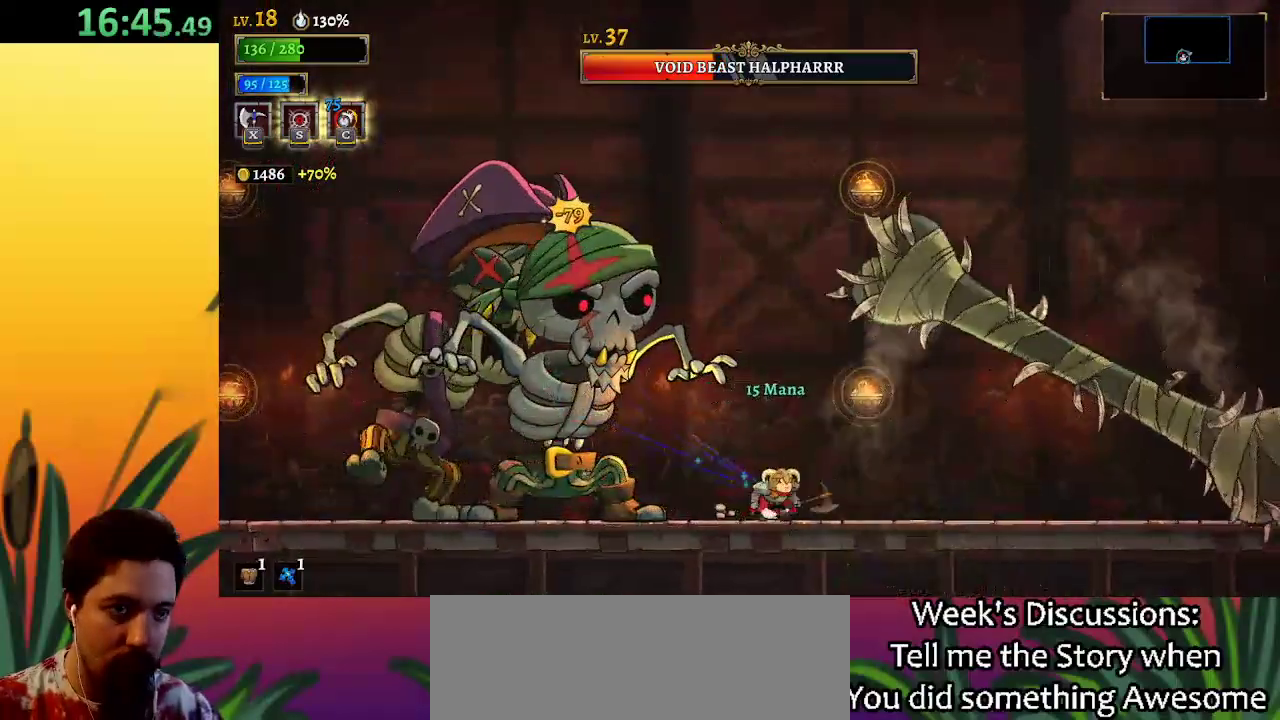
{"keys": [], "events": [[150, "x", "down"], [183, "left", "up"], [233, "x", "up"]]}
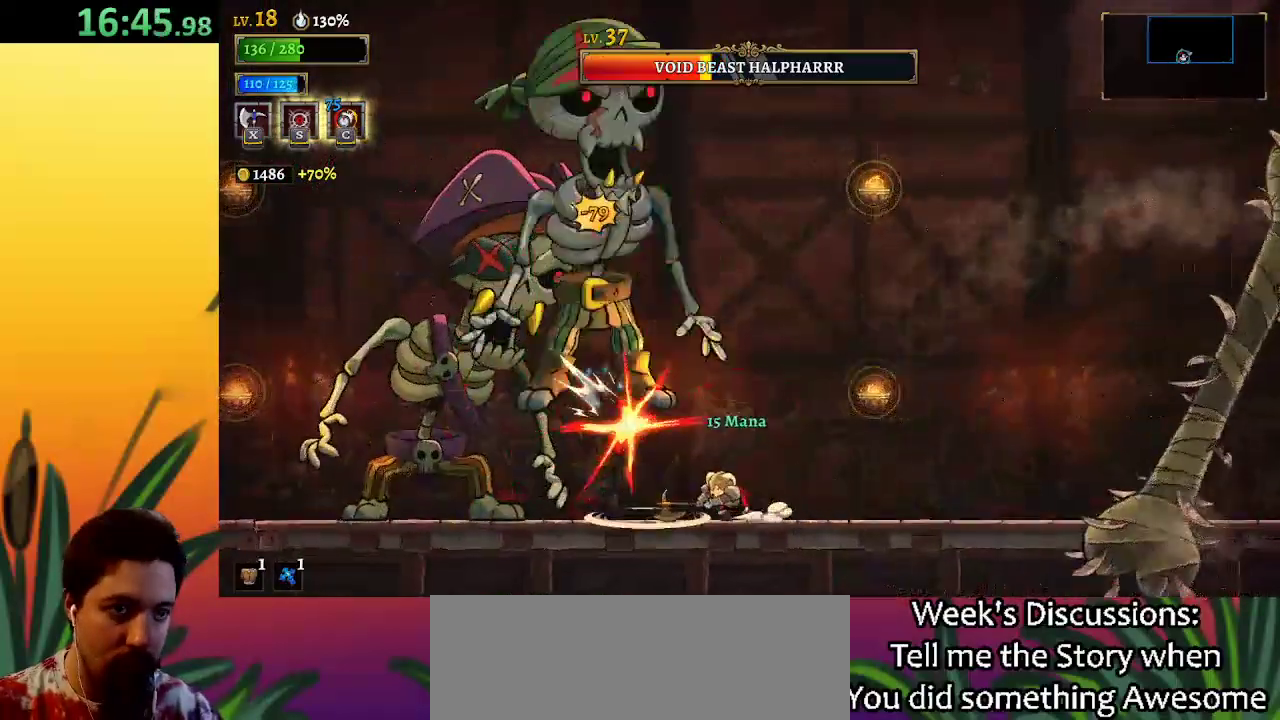
{"keys": ["left"], "events": [[150, "left", "down"]]}
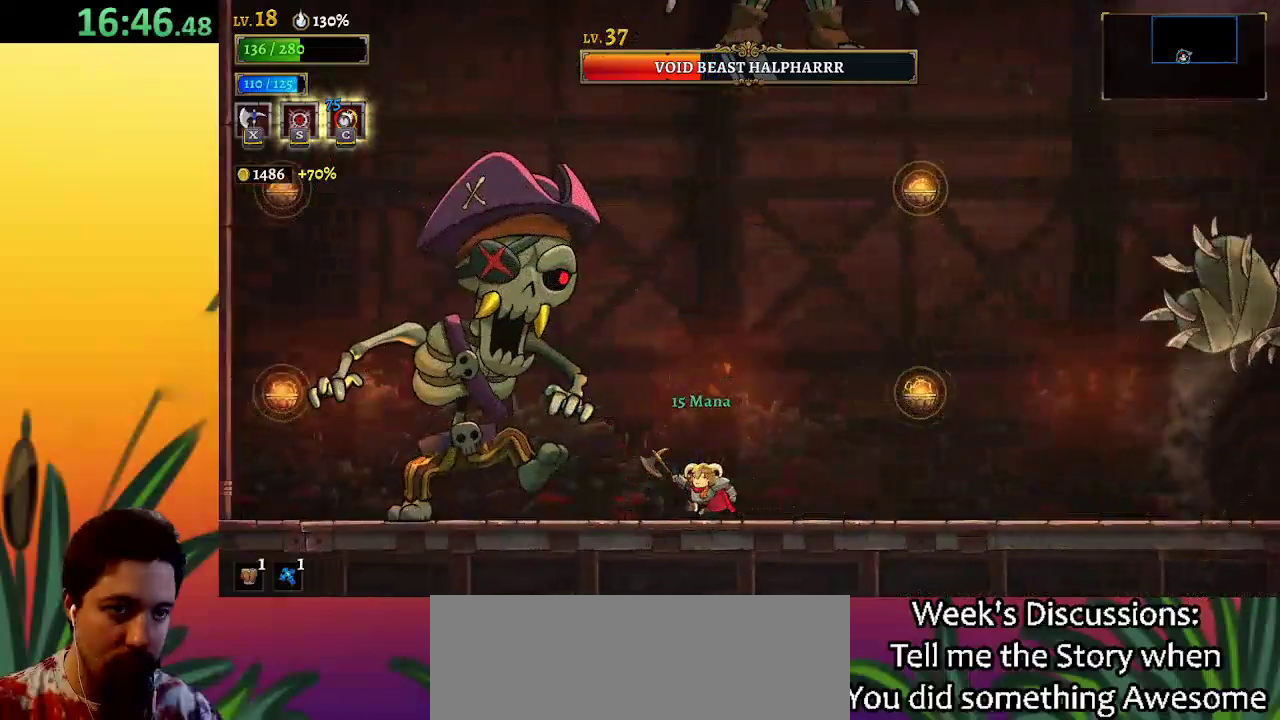
{"keys": [], "events": [[83, "x", "down"], [183, "x", "up"], [283, "left", "up"]]}
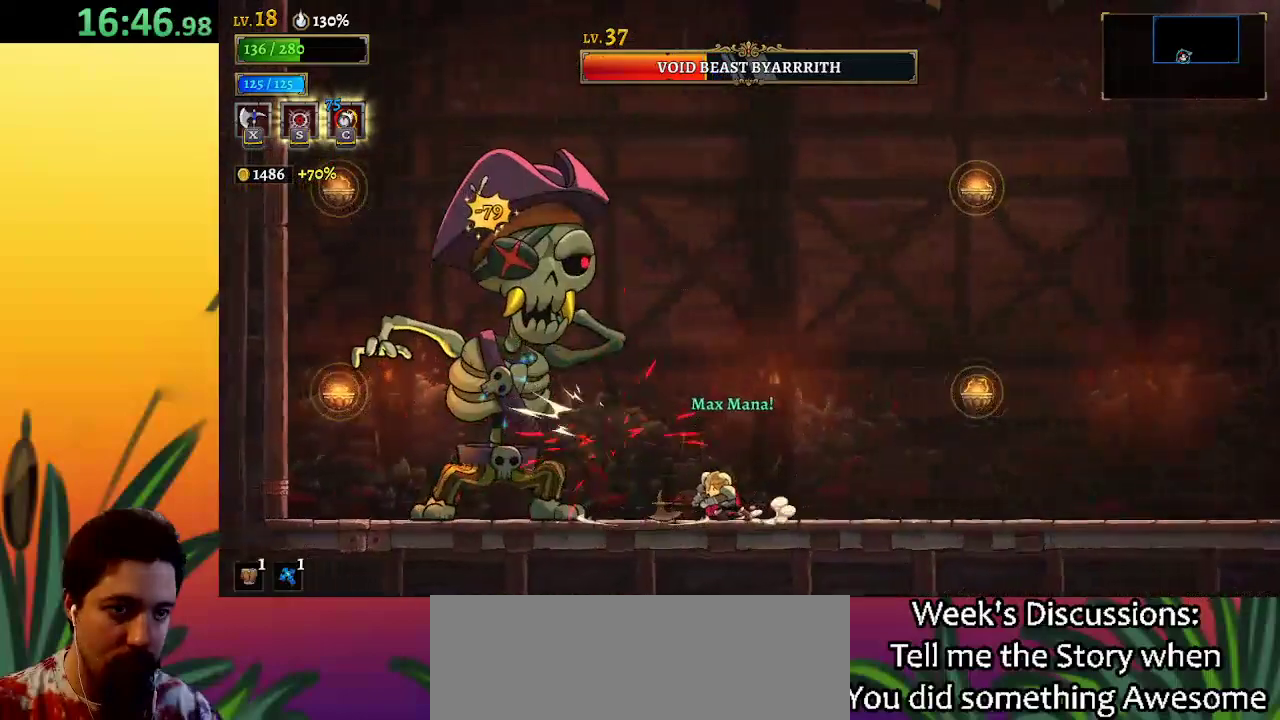
{"keys": ["right", "z"], "events": [[200, "right", "down"], [433, "z", "down"]]}
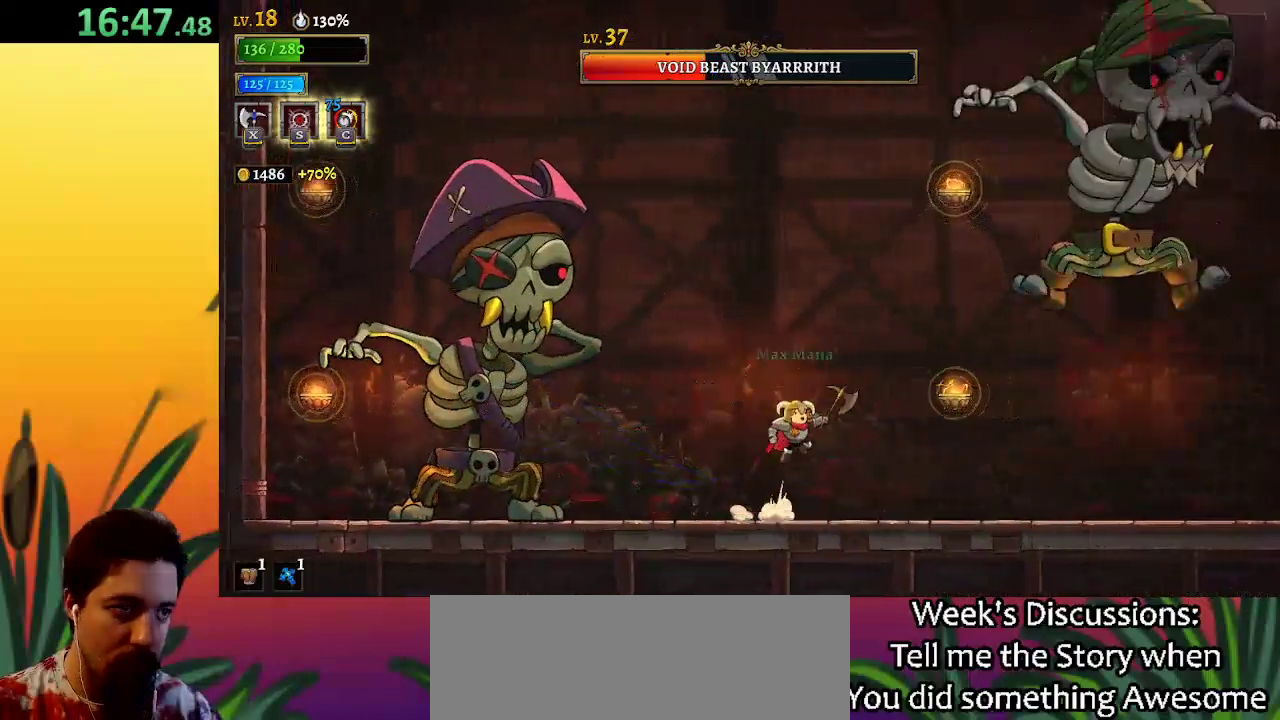
{"keys": [], "events": [[400, "z", "up"], [450, "right", "up"]]}